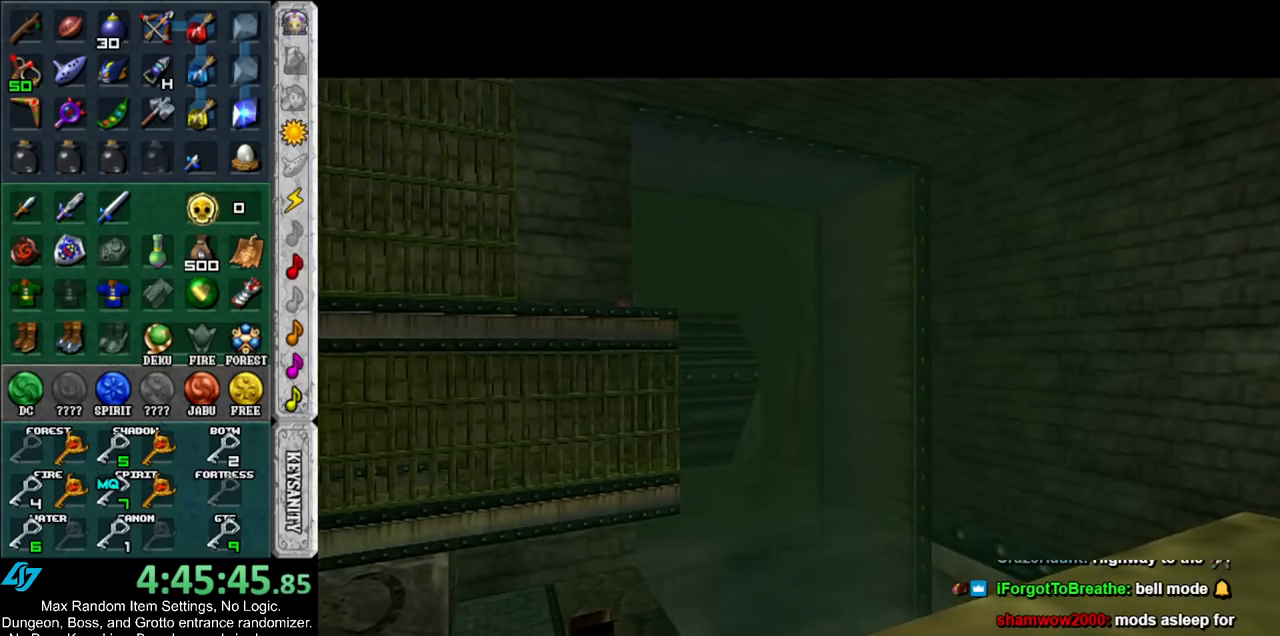
Gameplay with a controller (Nintendo layout); each line is a JSON object with the inputs held at the frame after it. "events" lists button and stick changes between this image and that frame as [ms after this image, input, new state], when the widget could be followed in between. Not read: L3 R3.
{"buttons": [], "left_stick": "center", "right_stick": "center", "events": []}
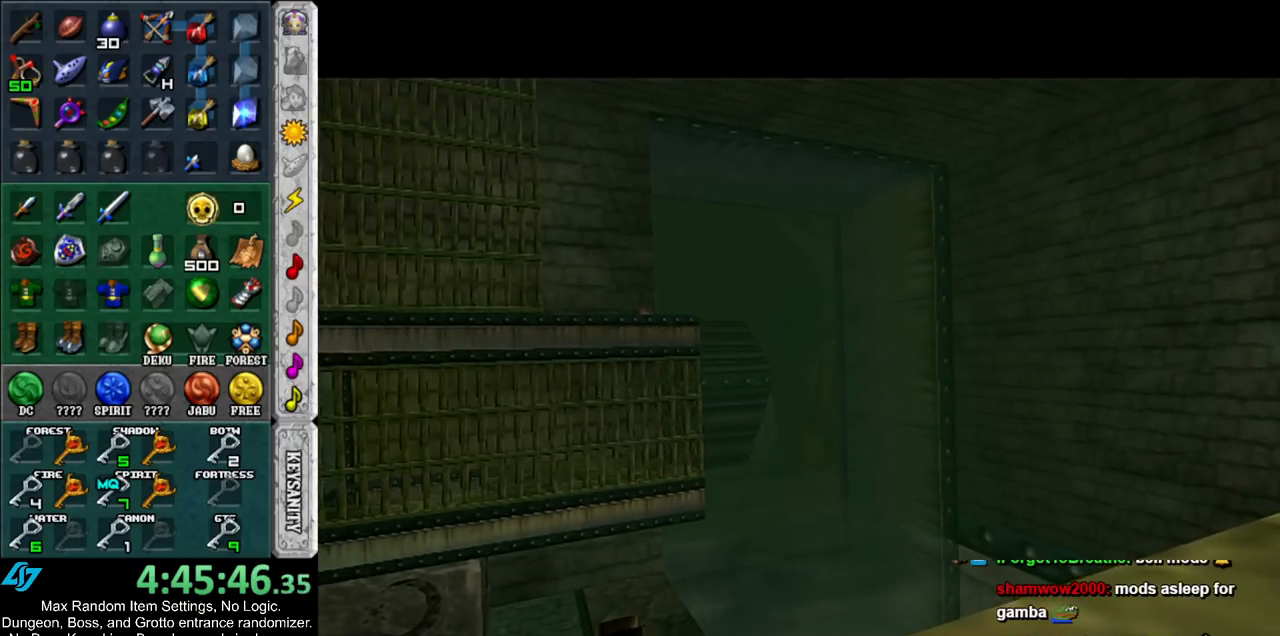
{"buttons": [], "left_stick": "center", "right_stick": "center", "events": []}
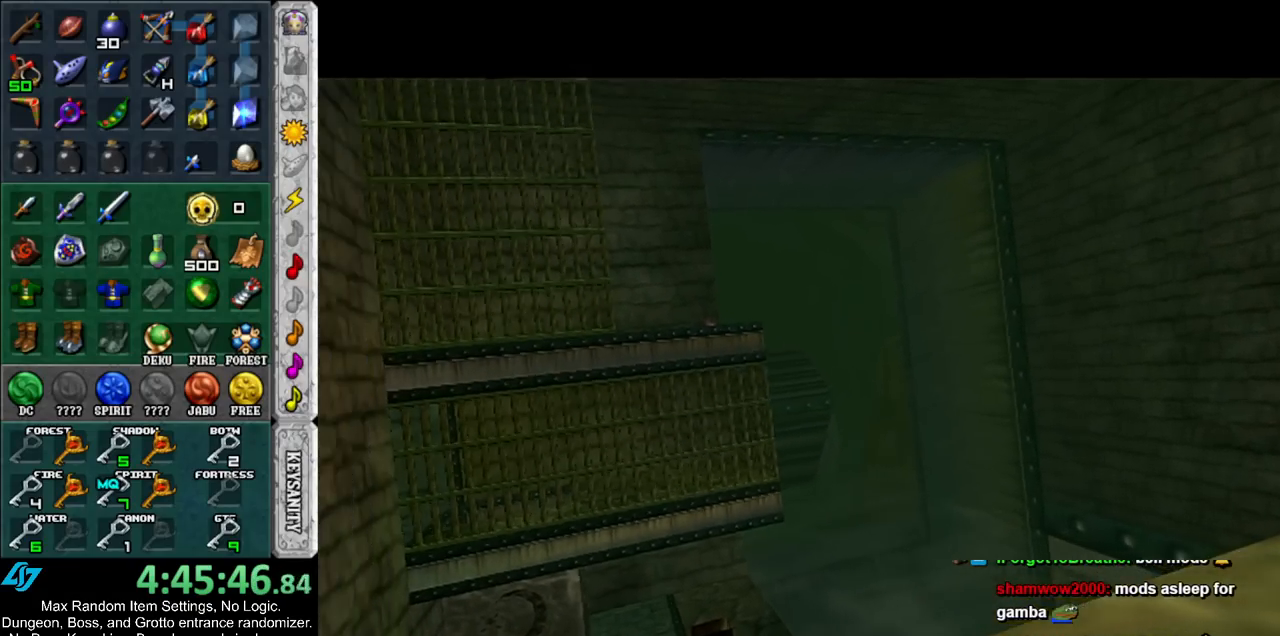
{"buttons": [], "left_stick": "center", "right_stick": "center", "events": [[283, "L1", "down"], [317, "A", "down"], [433, "A", "up"], [433, "L1", "up"]]}
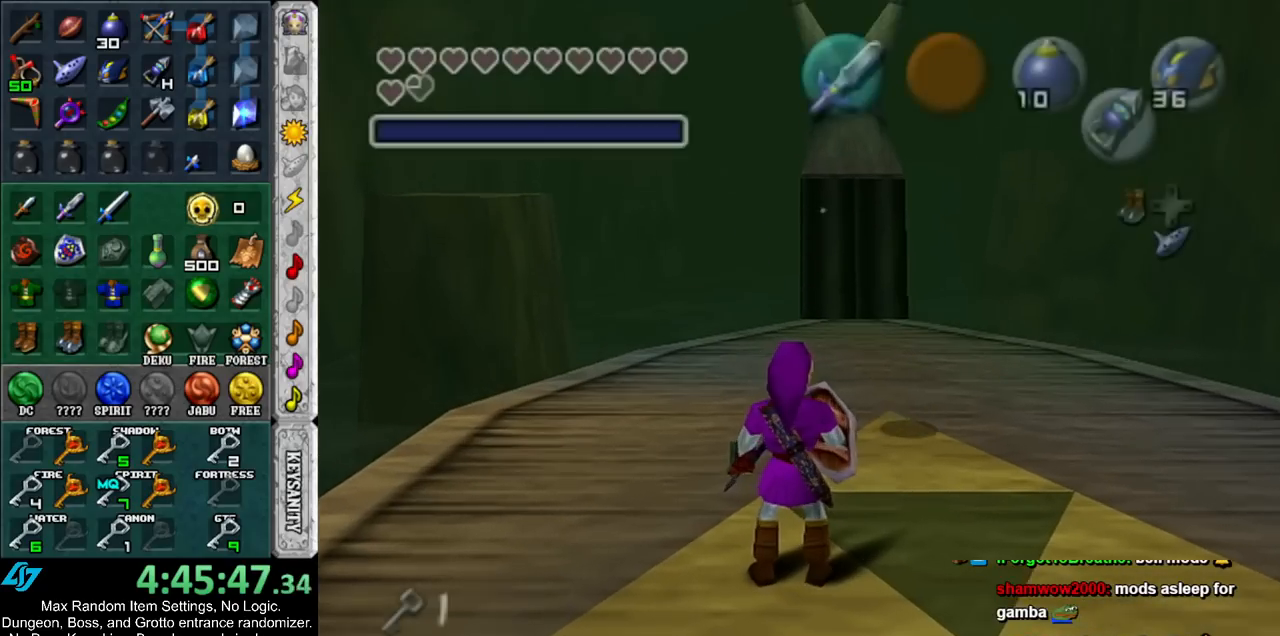
{"buttons": [], "left_stick": "up", "right_stick": "center", "events": [[33, "L1", "down"], [200, "L1", "up"], [467, "left_stick", "up"]]}
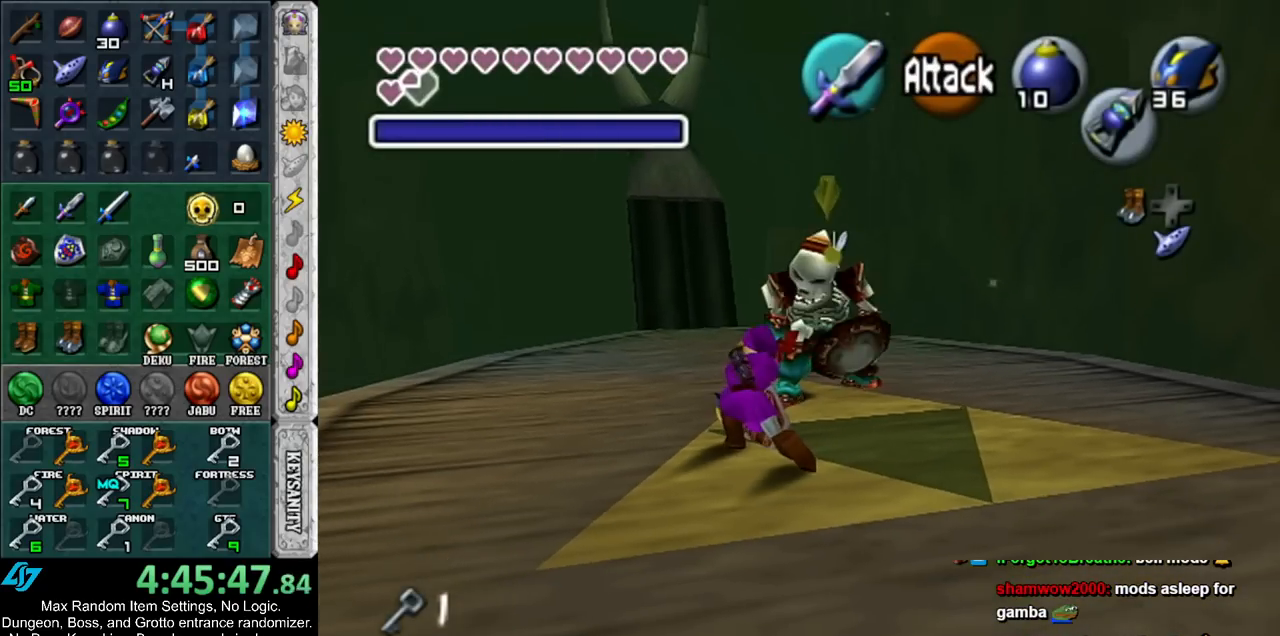
{"buttons": ["B", "R1"], "left_stick": "center", "right_stick": "center", "events": [[350, "R1", "down"], [450, "B", "down"], [450, "left_stick", "center"]]}
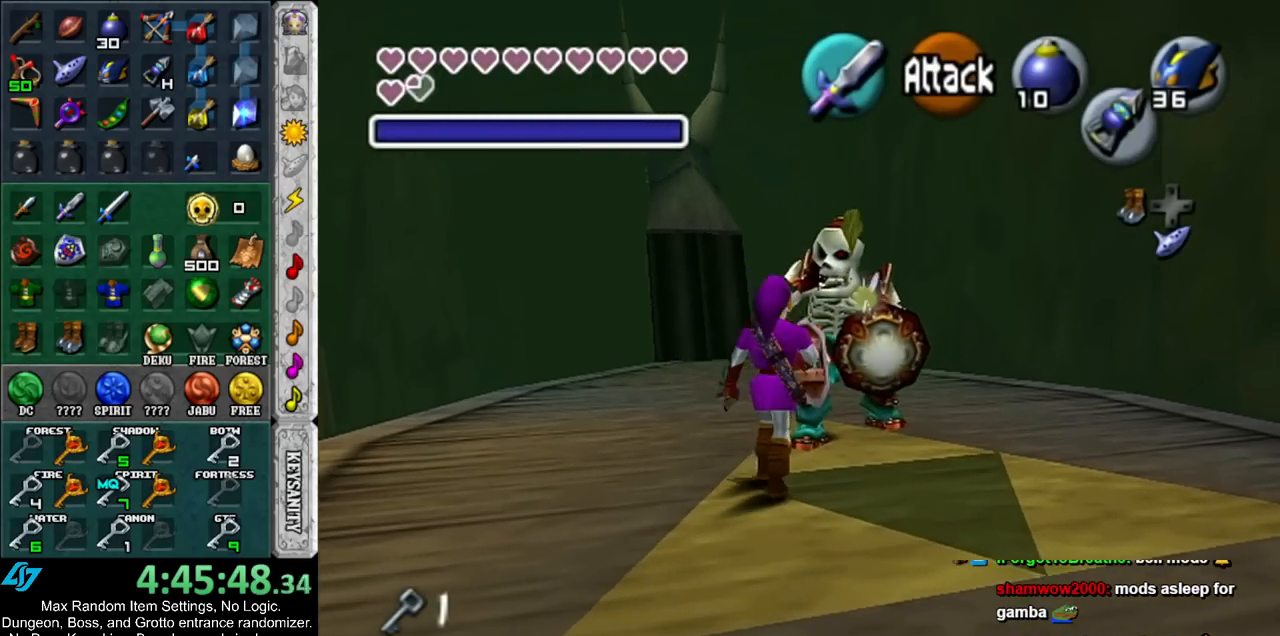
{"buttons": [], "left_stick": "center", "right_stick": "center", "events": [[33, "B", "up"], [67, "R1", "up"]]}
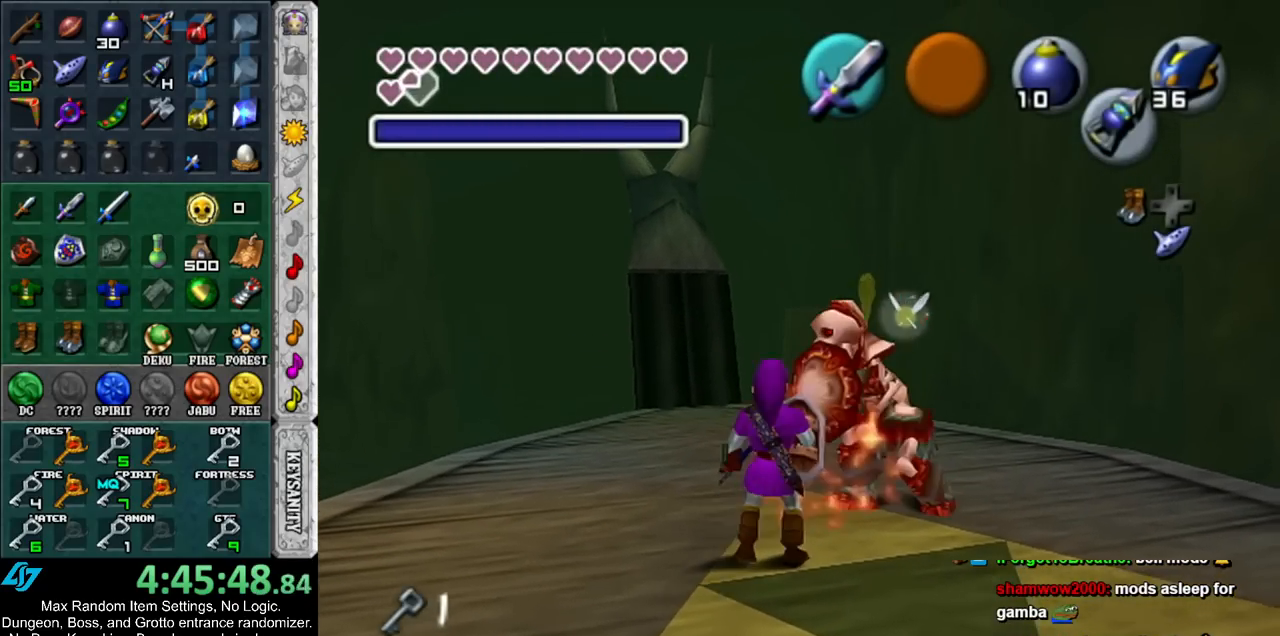
{"buttons": [], "left_stick": "center", "right_stick": "center", "events": [[100, "left_stick", "up-right"], [217, "START", "down"], [250, "left_stick", "center"], [317, "START", "up"], [400, "START", "down"], [500, "START", "up"]]}
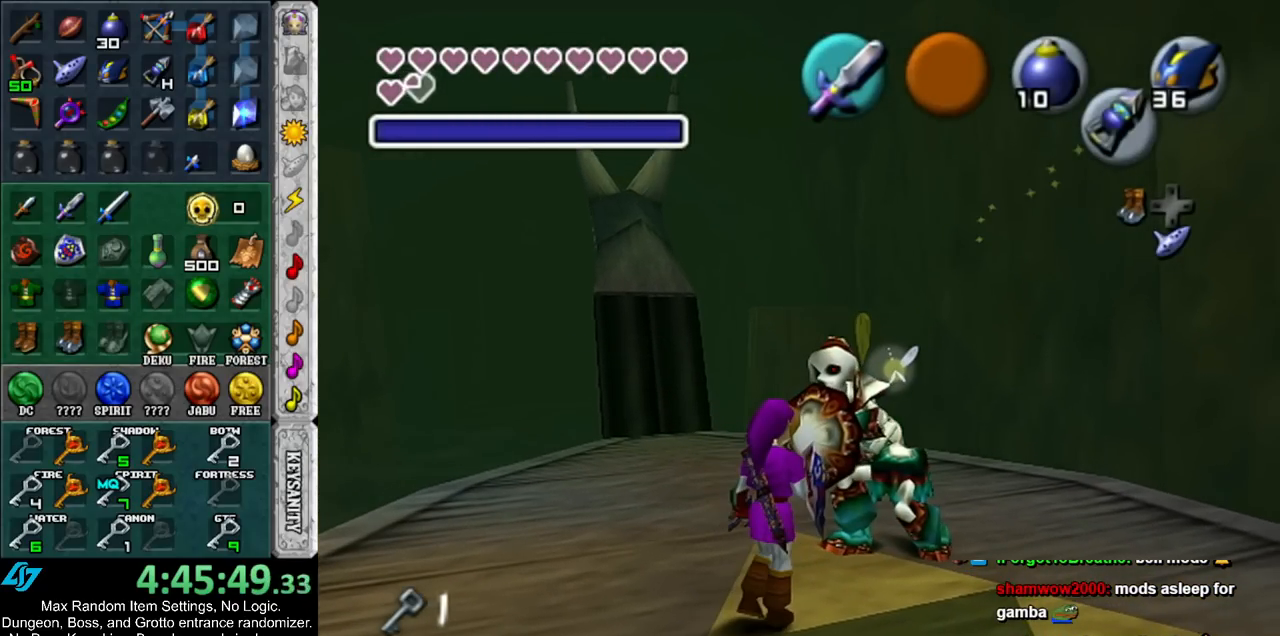
{"buttons": [], "left_stick": "center", "right_stick": "center", "events": [[67, "START", "down"], [183, "START", "up"]]}
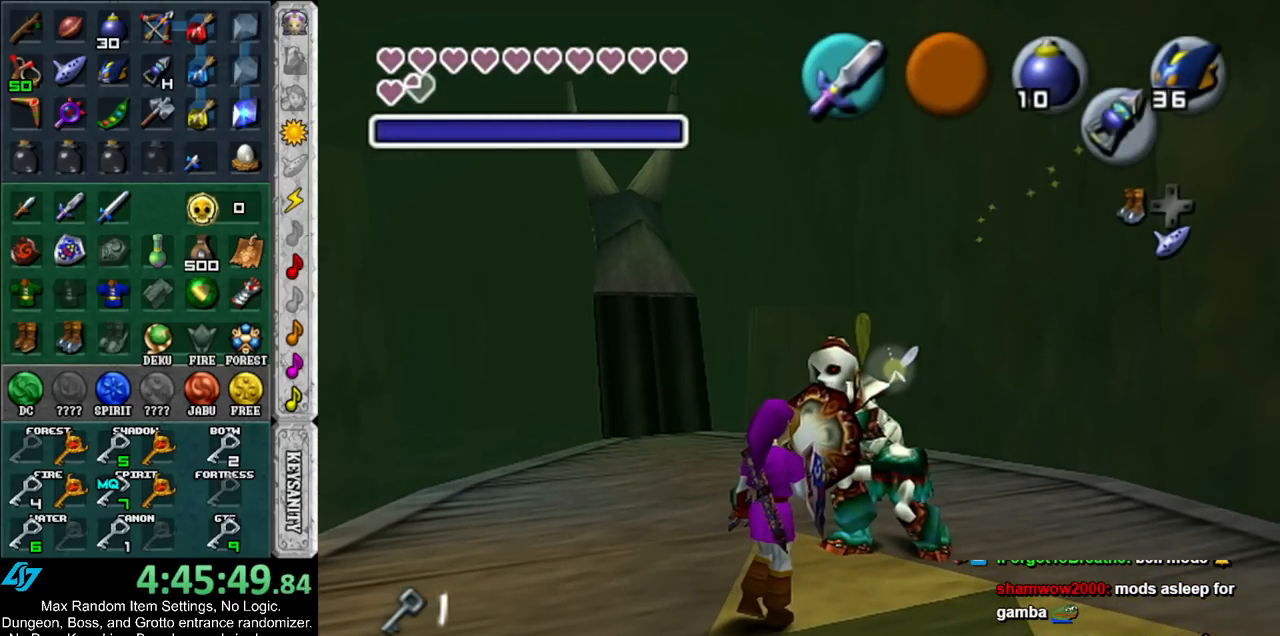
{"buttons": [], "left_stick": "center", "right_stick": "center", "events": []}
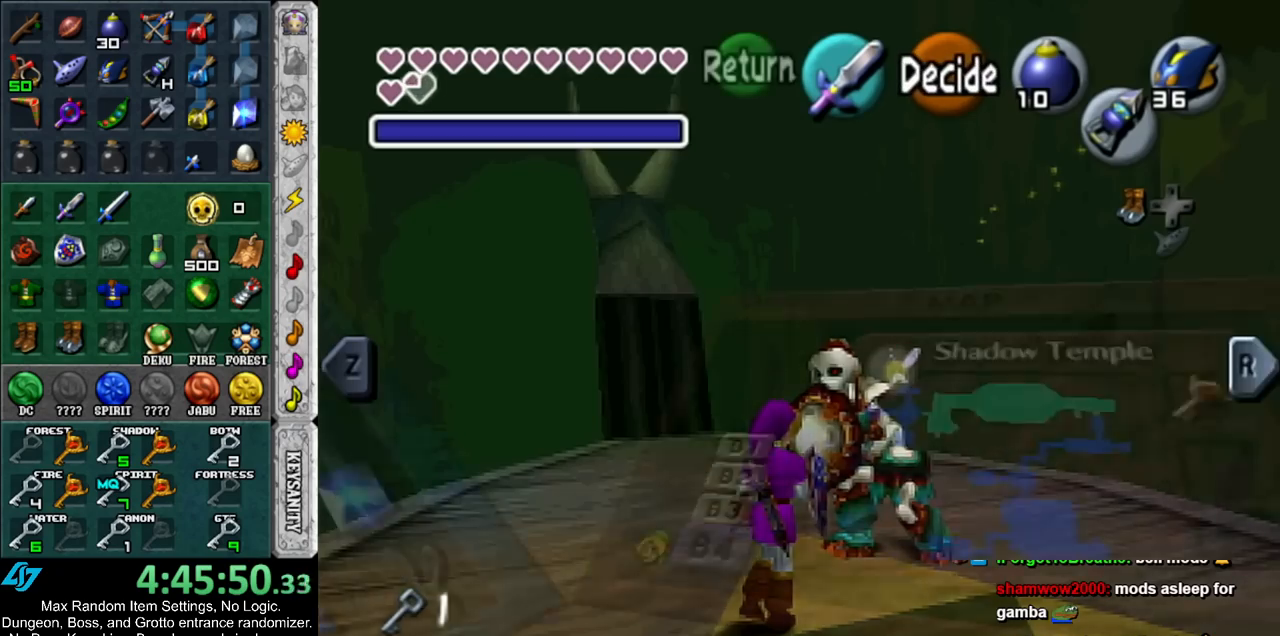
{"buttons": [], "left_stick": "center", "right_stick": "center", "events": [[283, "L1", "down"], [467, "L1", "up"]]}
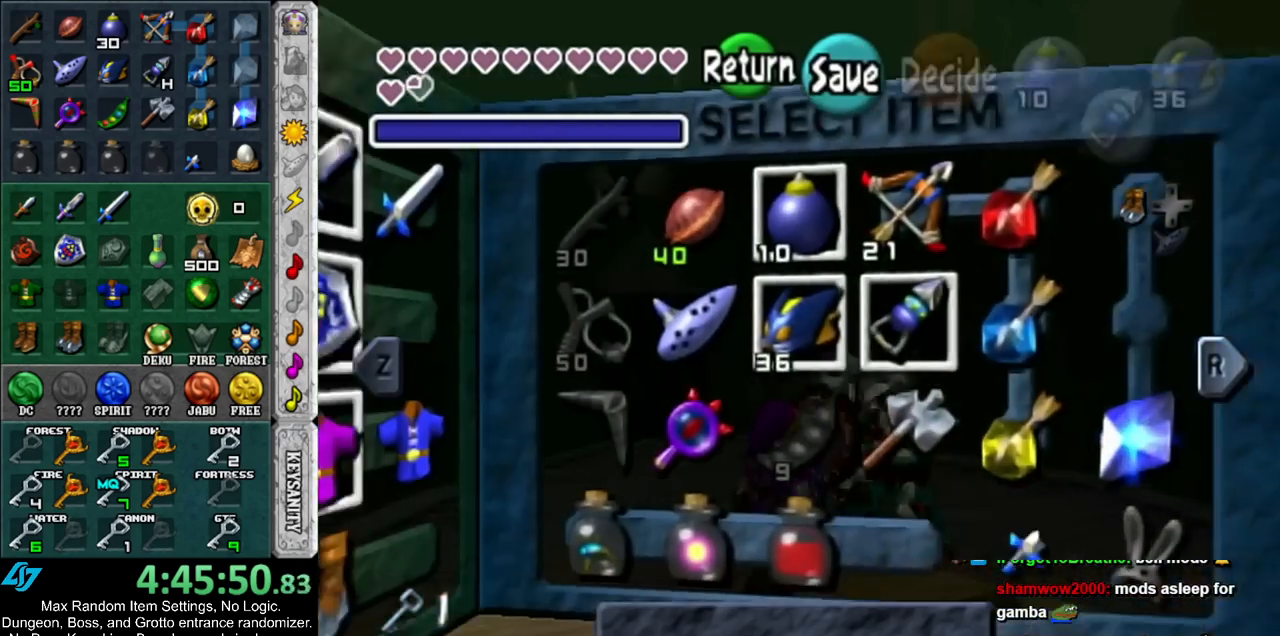
{"buttons": ["A"], "left_stick": "left", "right_stick": "center", "events": [[333, "left_stick", "left"], [400, "A", "down"]]}
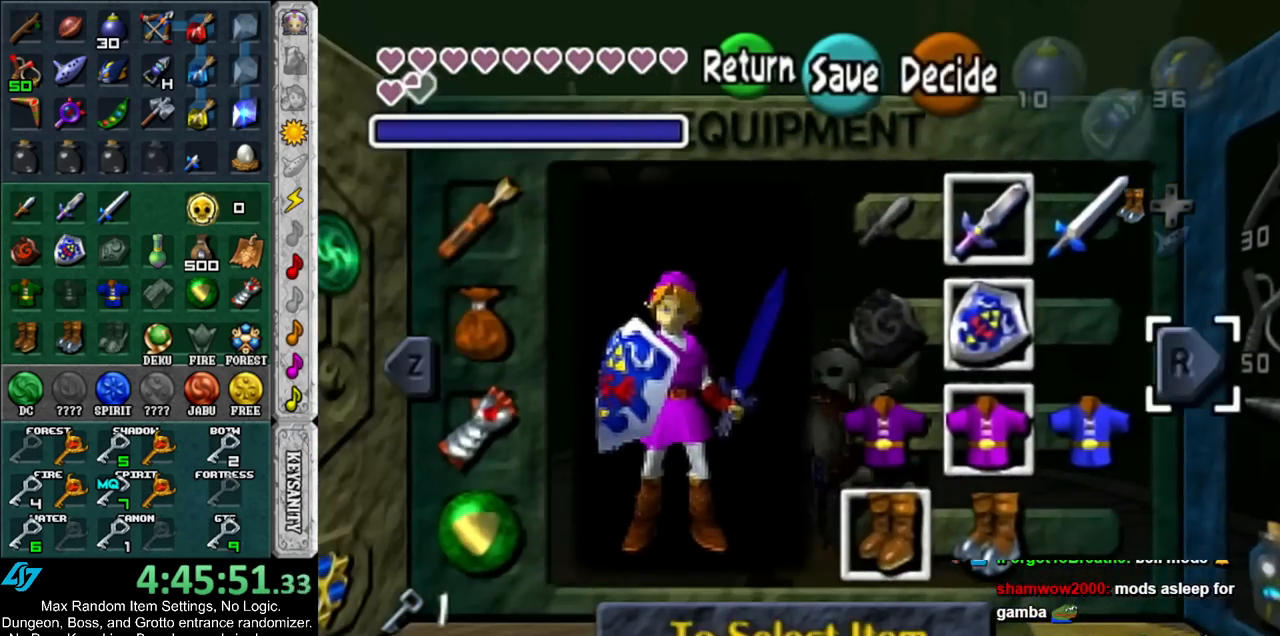
{"buttons": [], "left_stick": "right", "right_stick": "center", "events": [[33, "A", "up"], [33, "left_stick", "center"], [317, "R1", "down"], [383, "left_stick", "right"], [467, "R1", "up"]]}
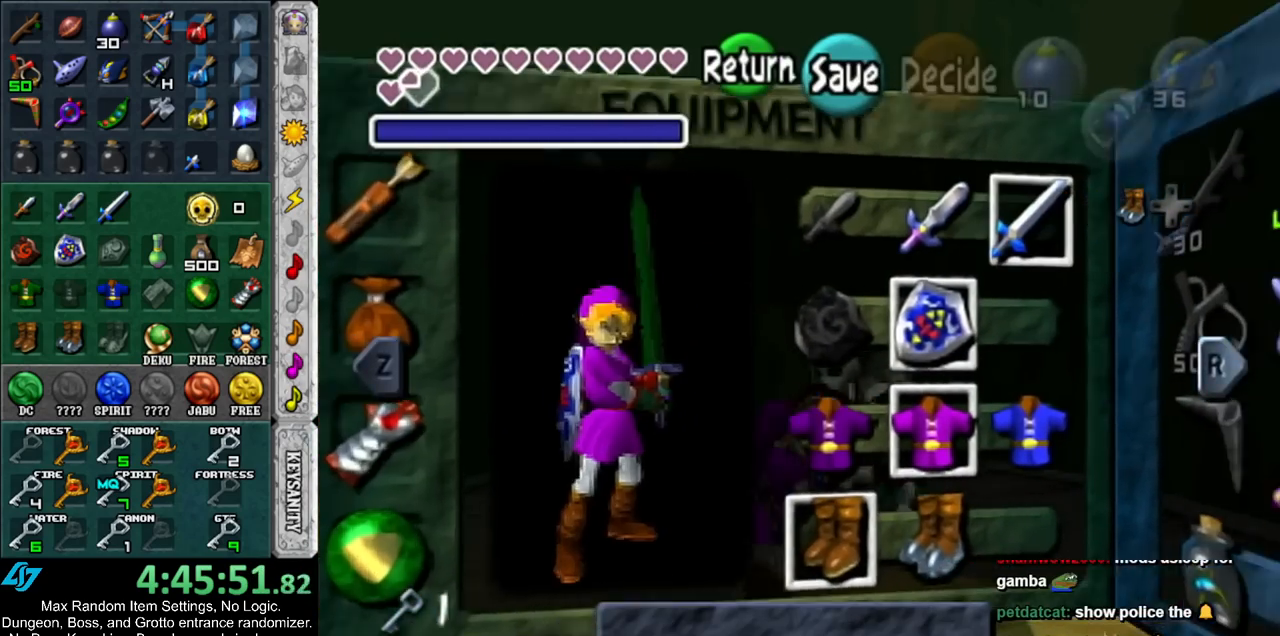
{"buttons": [], "left_stick": "right", "right_stick": "center", "events": []}
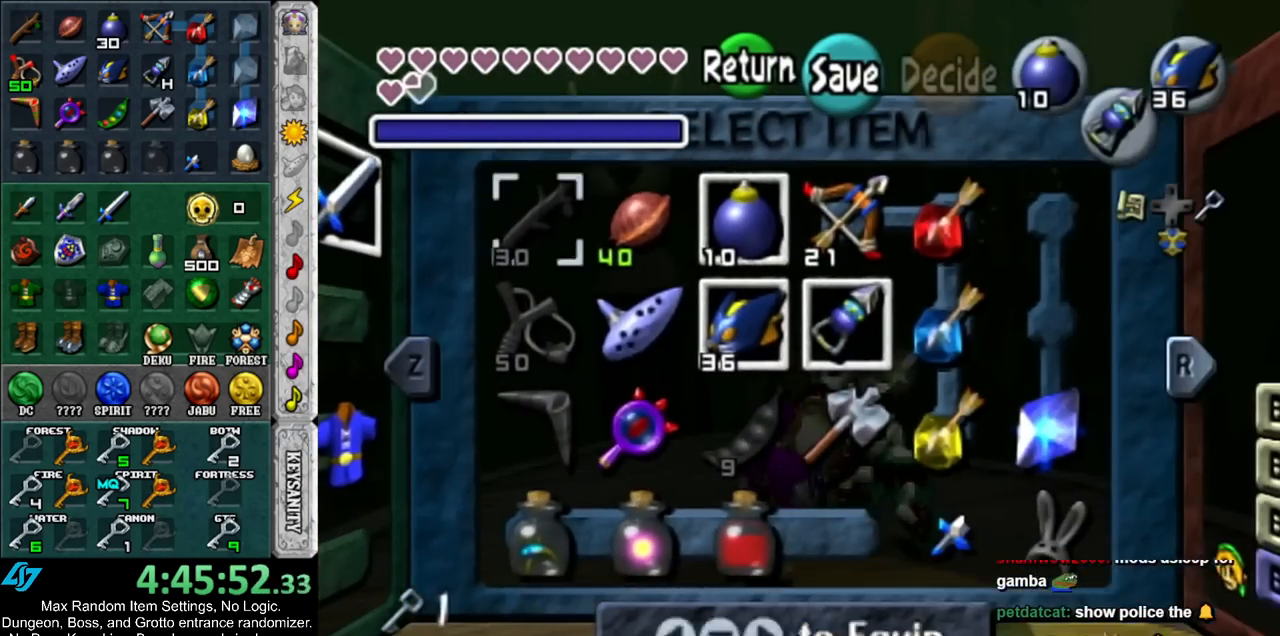
{"buttons": [], "left_stick": "center", "right_stick": "center", "events": [[183, "X", "down"], [217, "left_stick", "center"], [283, "X", "up"]]}
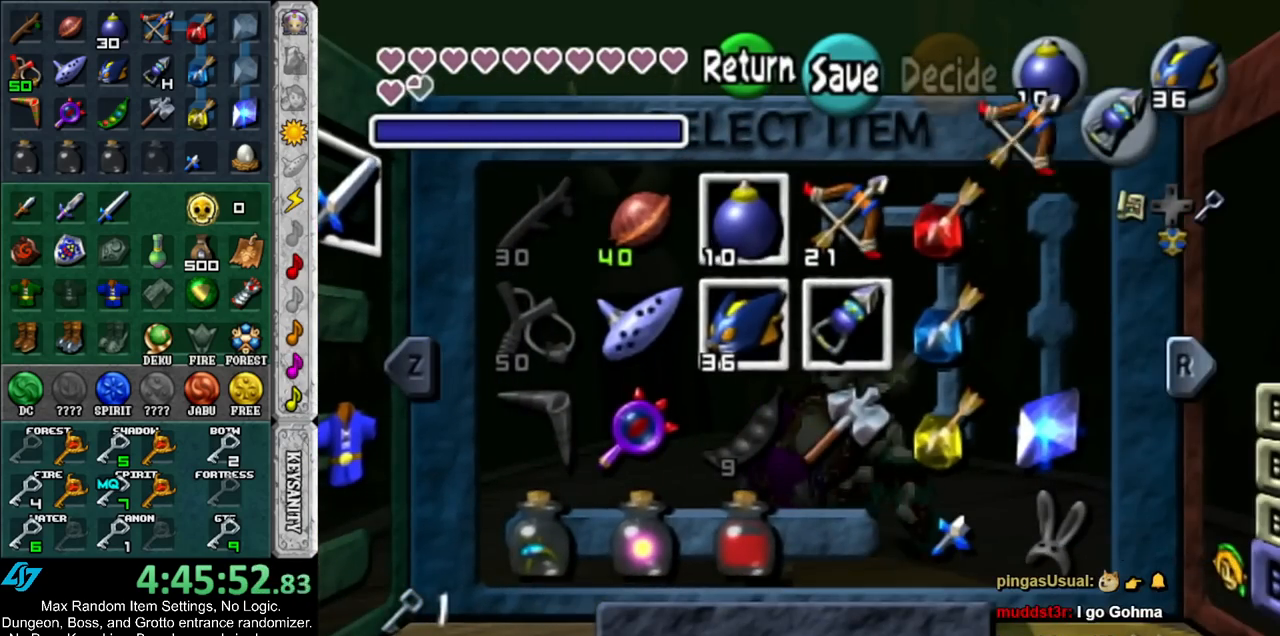
{"buttons": [], "left_stick": "center", "right_stick": "center", "events": [[133, "START", "down"], [250, "START", "up"]]}
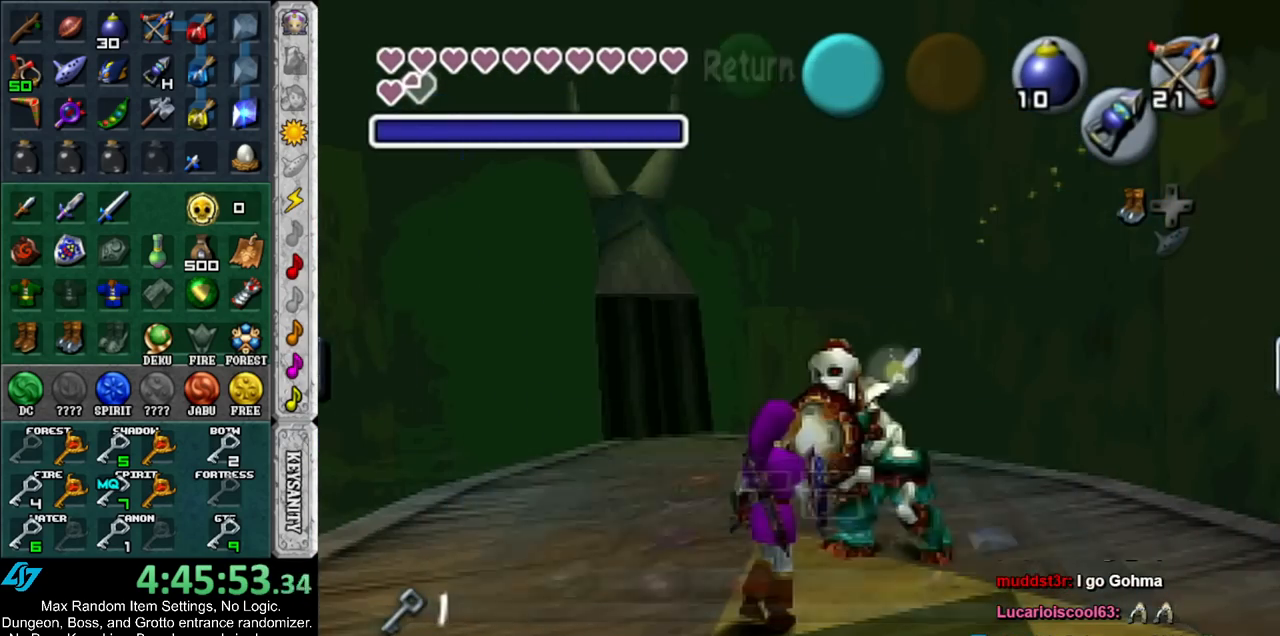
{"buttons": ["B"], "left_stick": "center", "right_stick": "center", "events": [[383, "B", "down"]]}
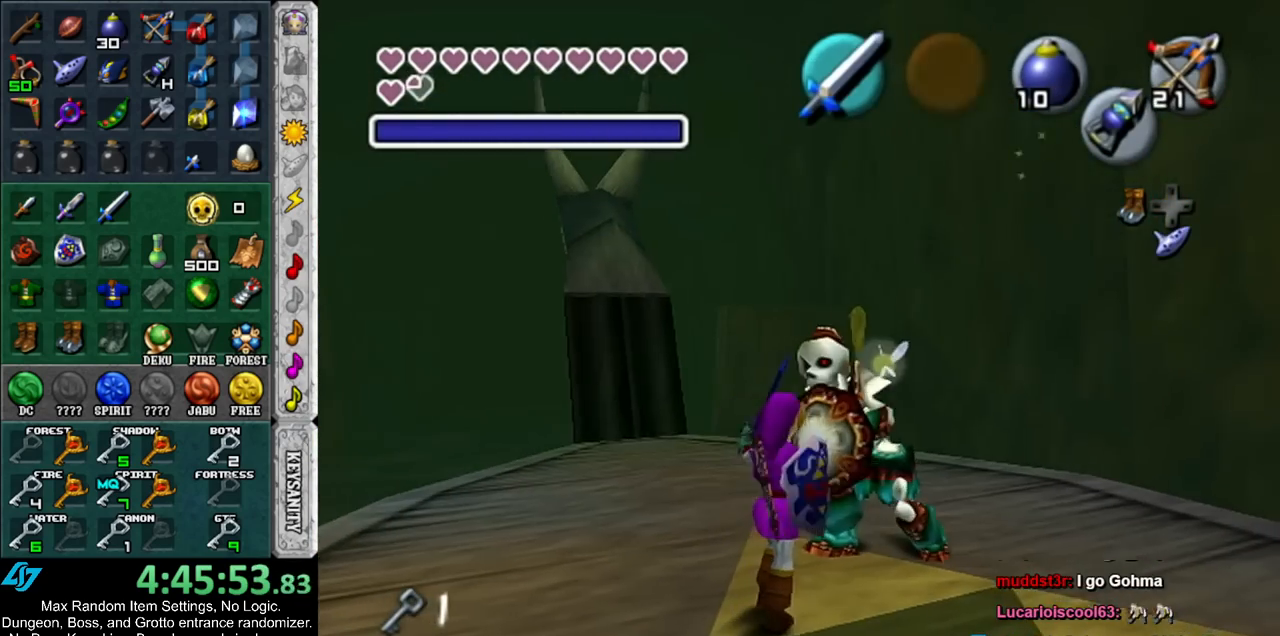
{"buttons": [], "left_stick": "center", "right_stick": "center", "events": [[33, "B", "up"], [117, "left_stick", "up"], [217, "left_stick", "center"]]}
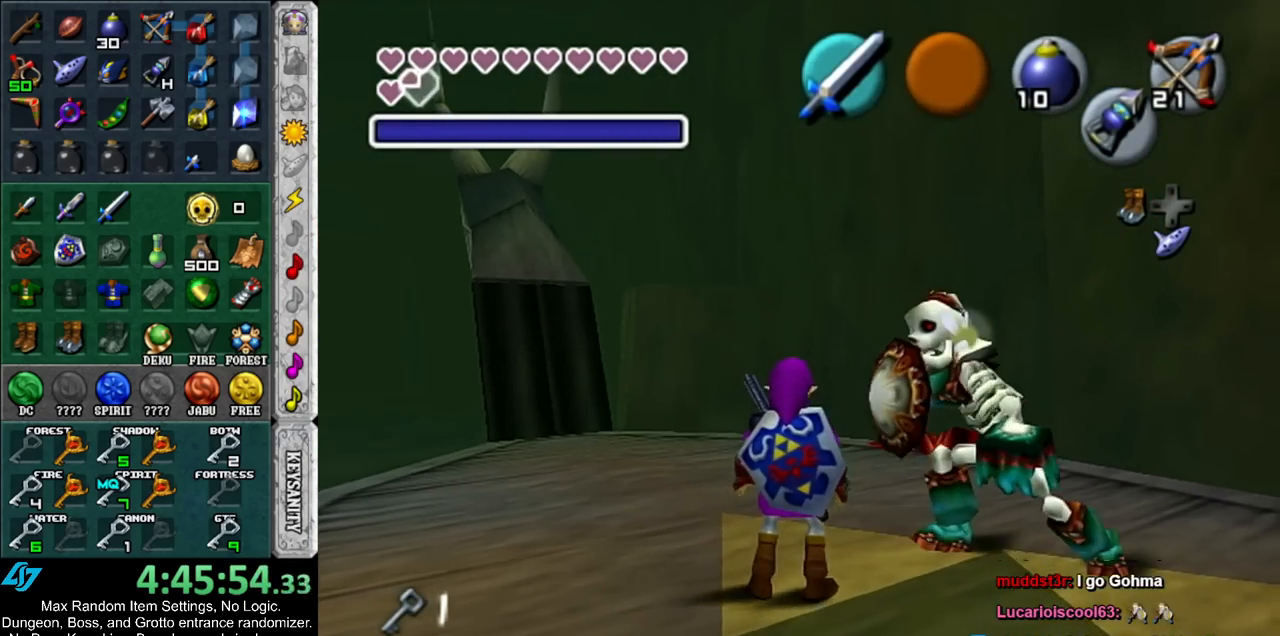
{"buttons": ["L1"], "left_stick": "center", "right_stick": "center", "events": [[150, "left_stick", "right"], [217, "B", "down"], [283, "left_stick", "center"], [350, "B", "up"], [400, "L1", "down"]]}
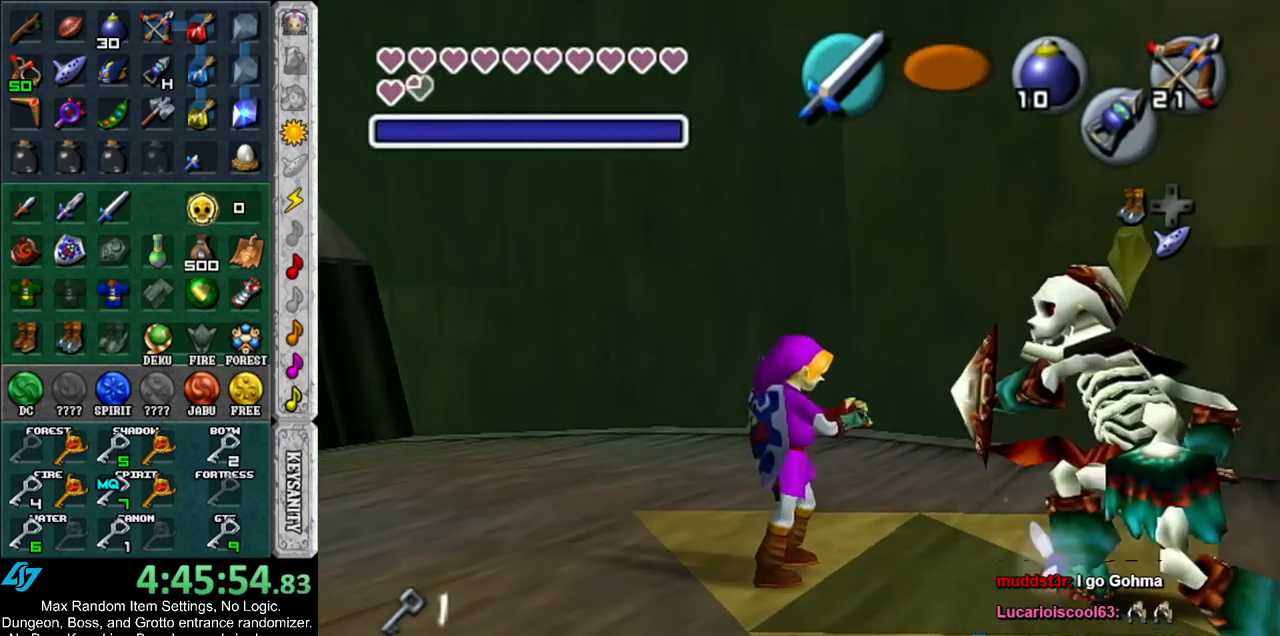
{"buttons": [], "left_stick": "center", "right_stick": "center", "events": [[133, "A", "down"], [183, "L1", "up"], [217, "A", "up"], [283, "L1", "down"], [467, "L1", "up"]]}
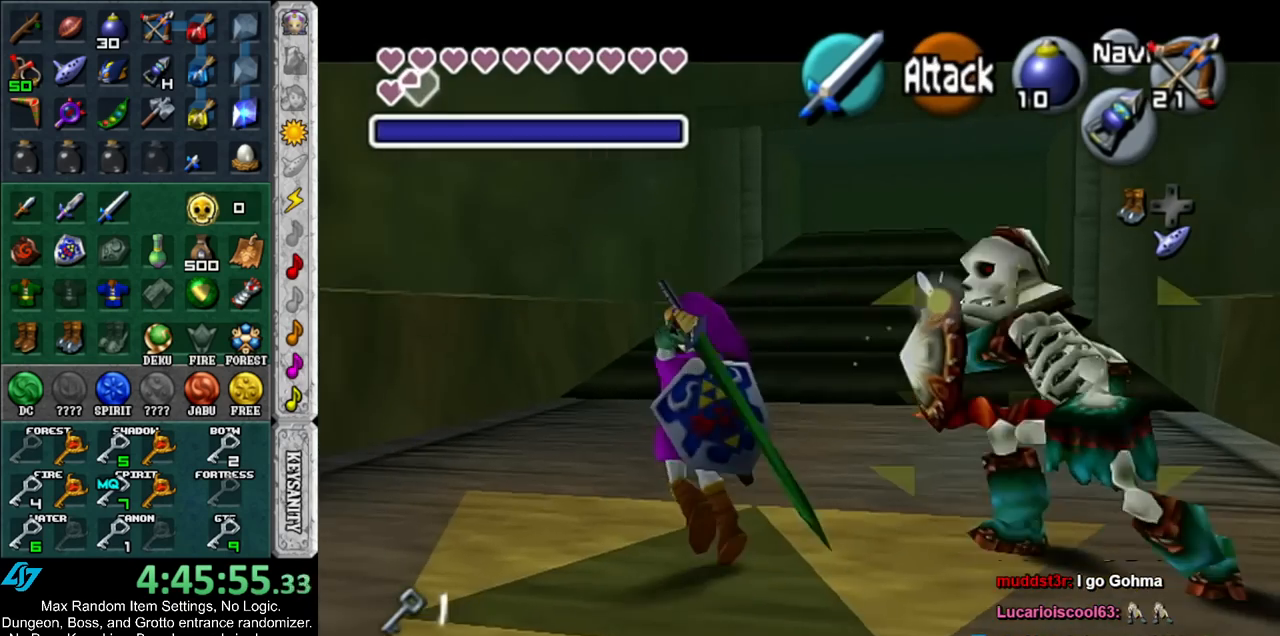
{"buttons": [], "left_stick": "down-right", "right_stick": "center", "events": [[217, "left_stick", "down-right"]]}
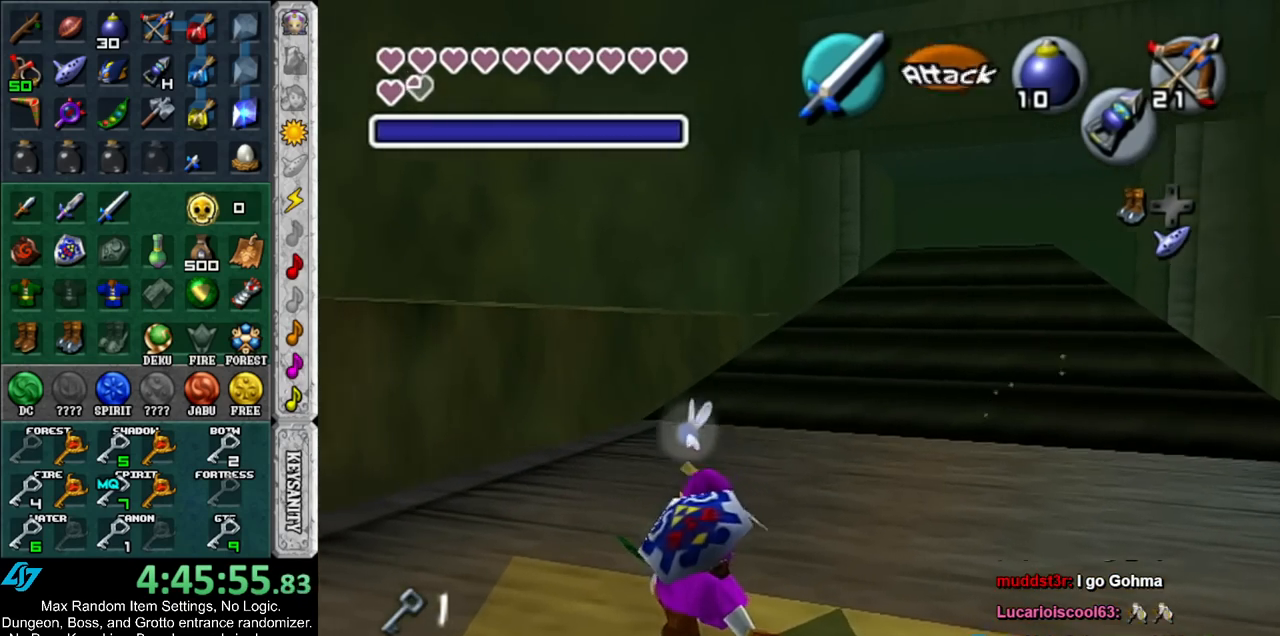
{"buttons": ["R1"], "left_stick": "right", "right_stick": "center", "events": [[250, "left_stick", "right"], [400, "R1", "down"]]}
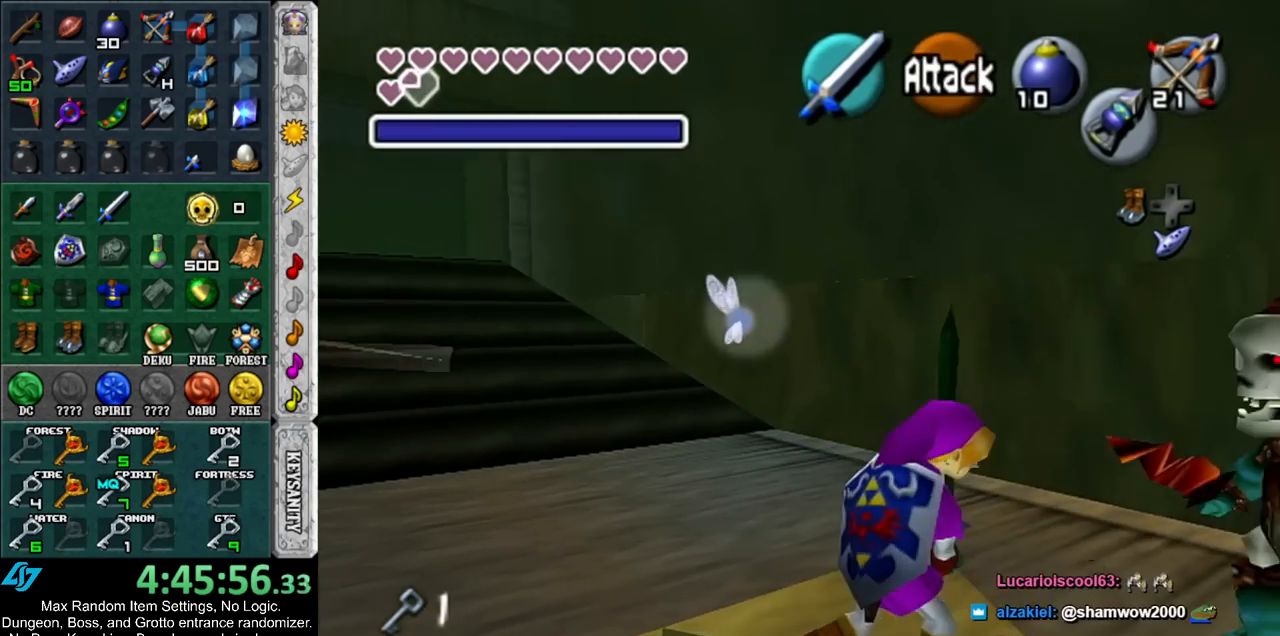
{"buttons": [], "left_stick": "center", "right_stick": "center", "events": [[33, "B", "down"], [33, "left_stick", "center"], [150, "B", "up"], [183, "R1", "up"]]}
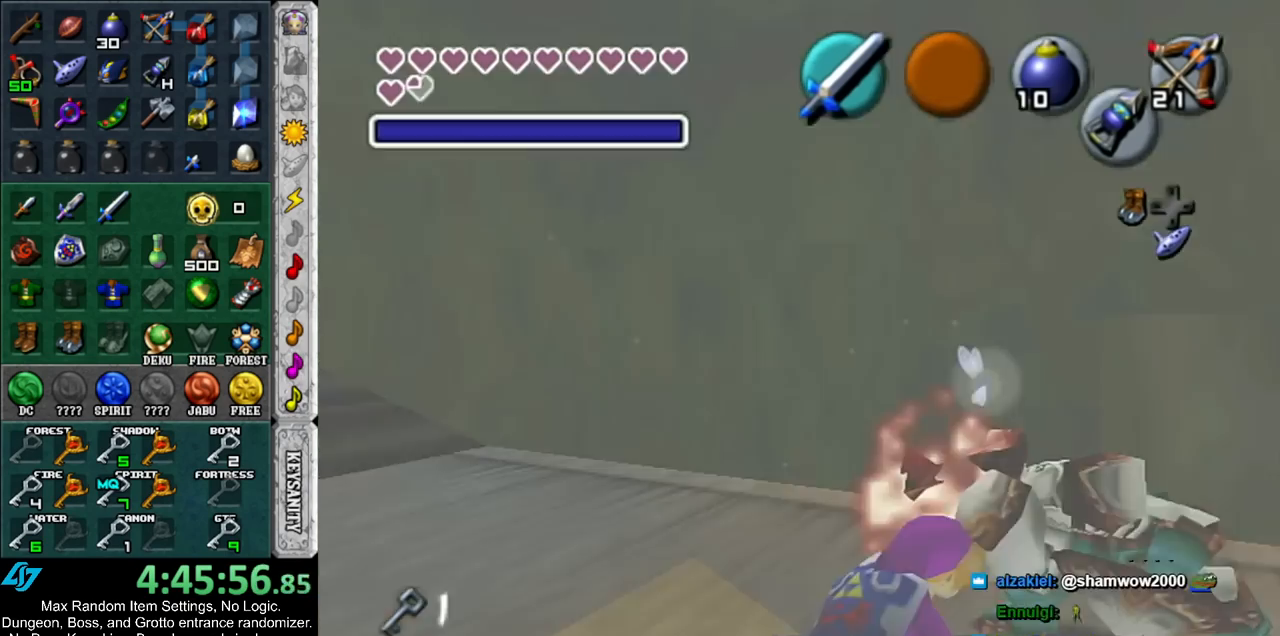
{"buttons": [], "left_stick": "left", "right_stick": "center", "events": [[33, "left_stick", "left"]]}
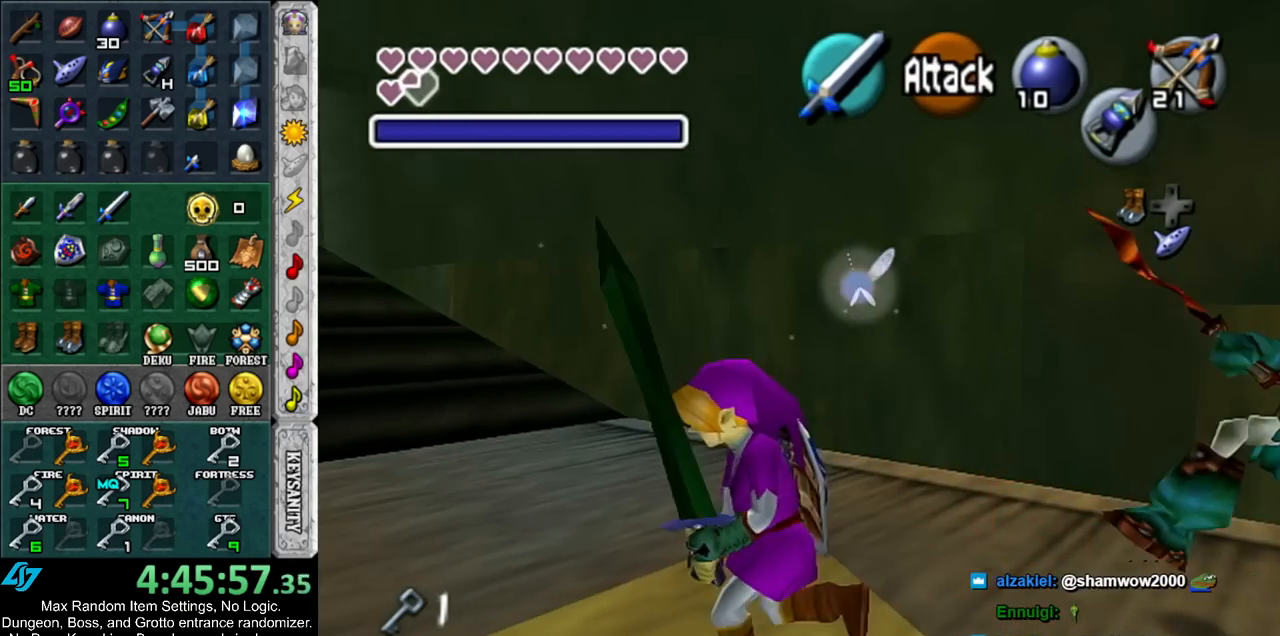
{"buttons": [], "left_stick": "up-left", "right_stick": "center", "events": [[33, "left_stick", "up-left"]]}
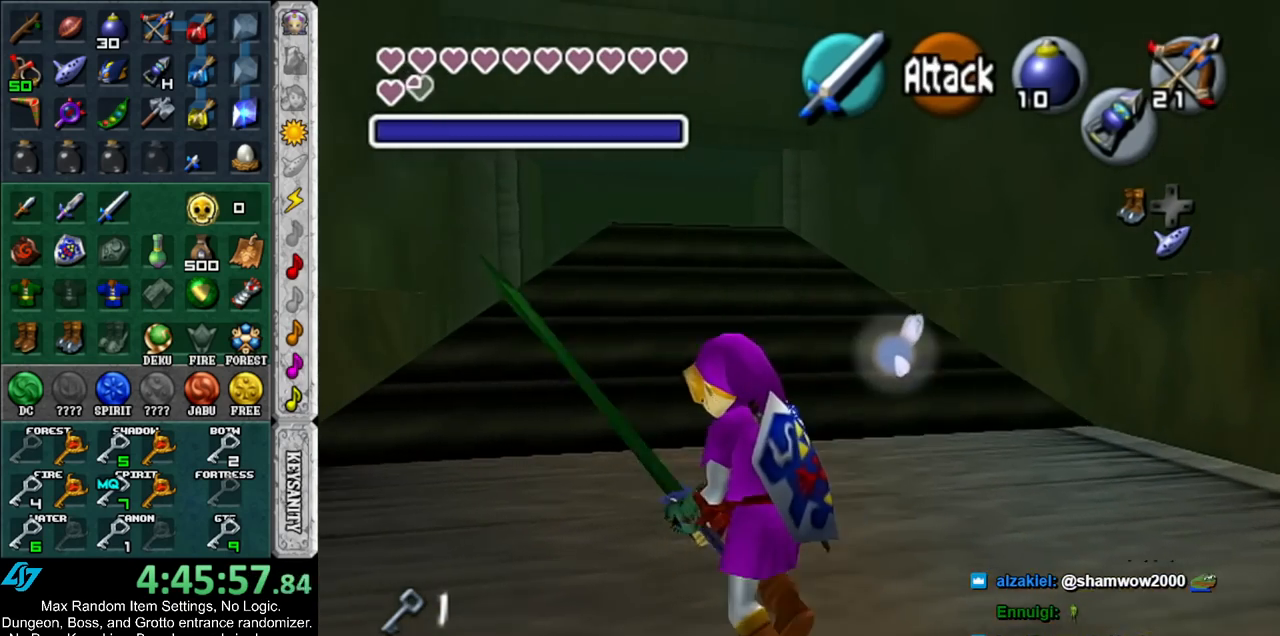
{"buttons": [], "left_stick": "up-left", "right_stick": "center", "events": []}
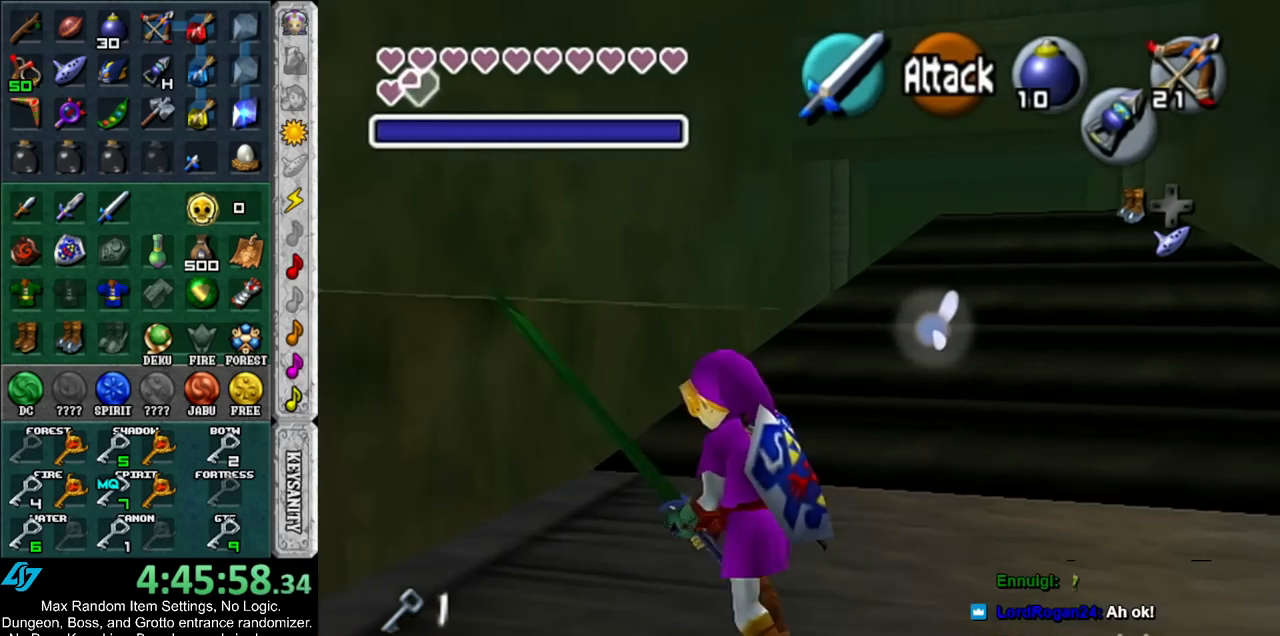
{"buttons": [], "left_stick": "center", "right_stick": "center", "events": [[167, "left_stick", "up"], [483, "left_stick", "center"]]}
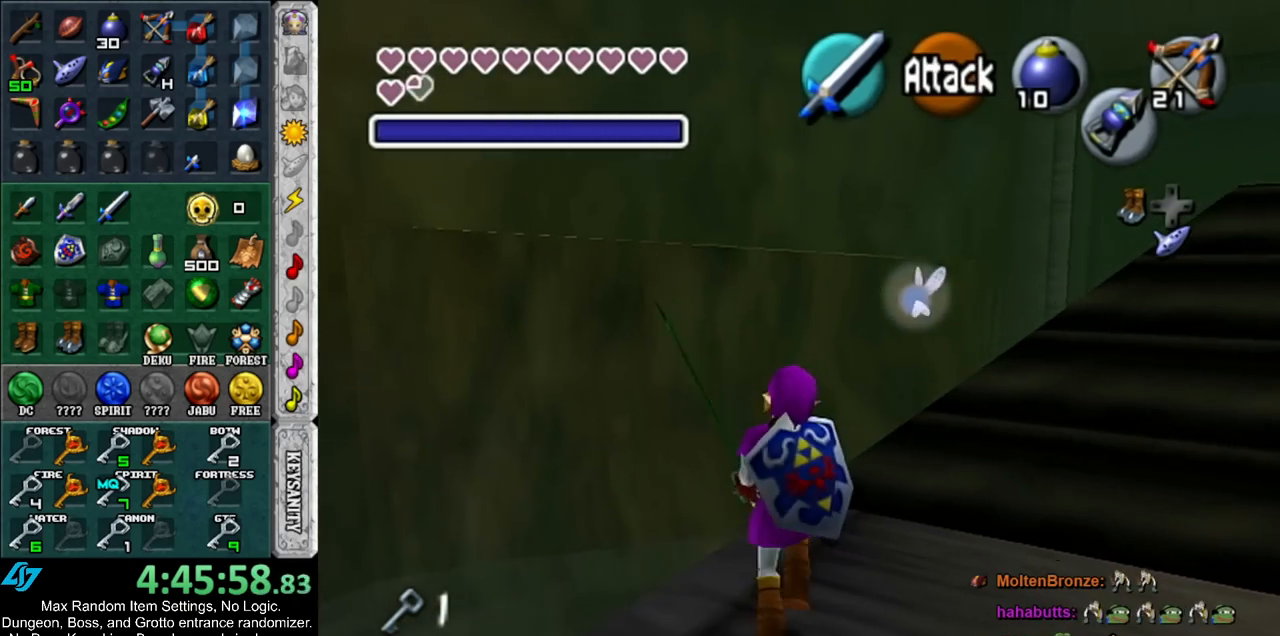
{"buttons": [], "left_stick": "up", "right_stick": "center", "events": [[300, "left_stick", "up"]]}
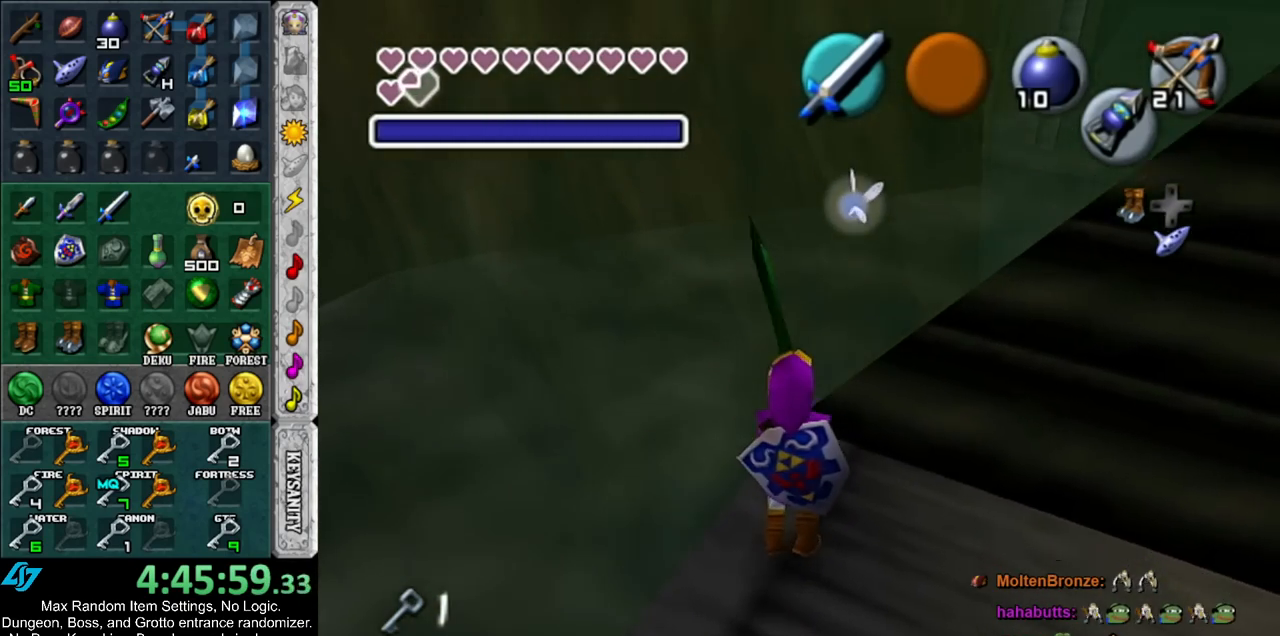
{"buttons": [], "left_stick": "up", "right_stick": "center", "events": []}
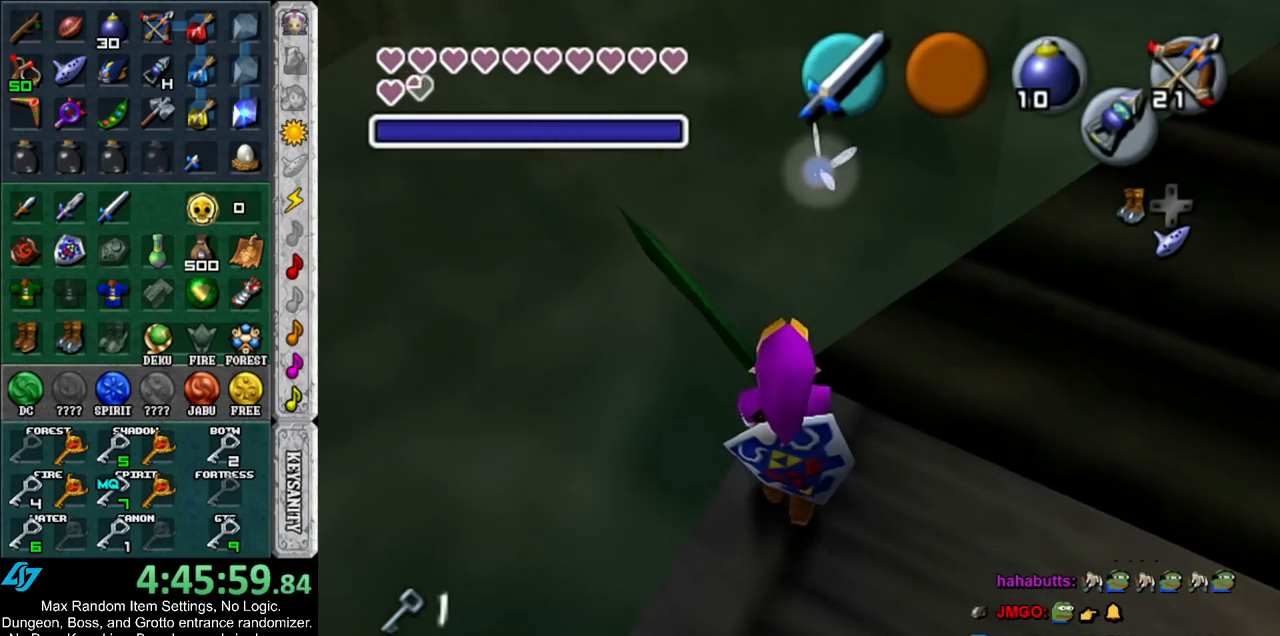
{"buttons": ["L1"], "left_stick": "center", "right_stick": "center", "events": [[167, "left_stick", "center"], [400, "left_stick", "down-left"], [483, "L1", "down"], [483, "left_stick", "center"]]}
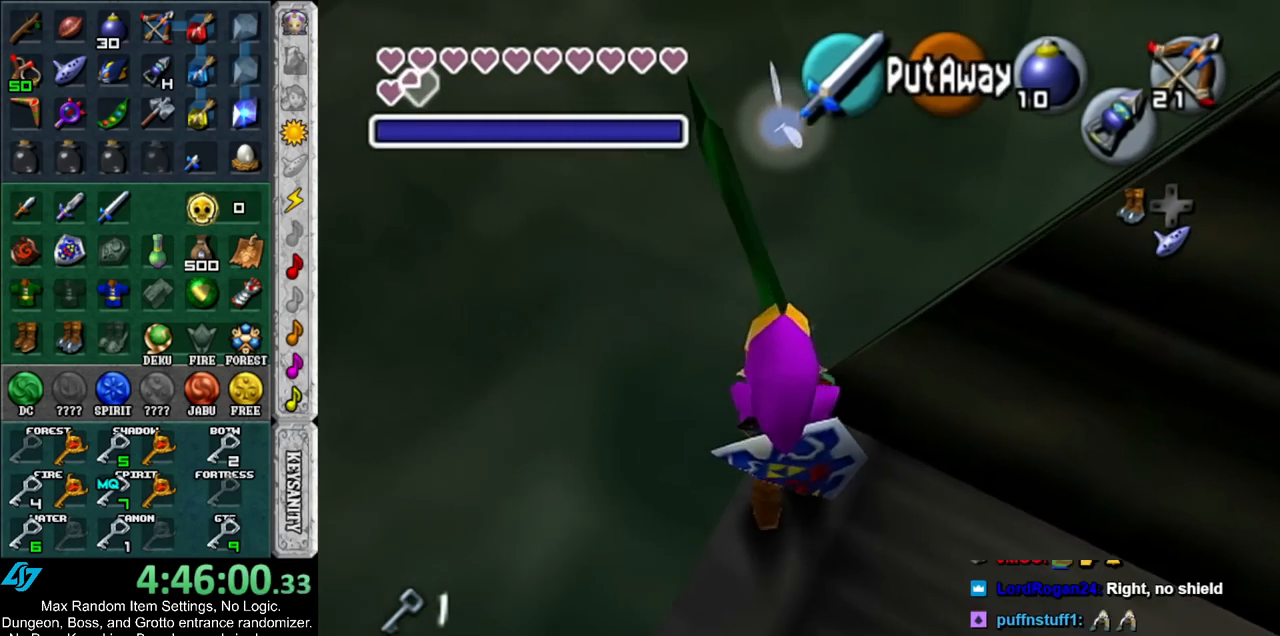
{"buttons": [], "left_stick": "center", "right_stick": "center", "events": [[167, "L1", "up"]]}